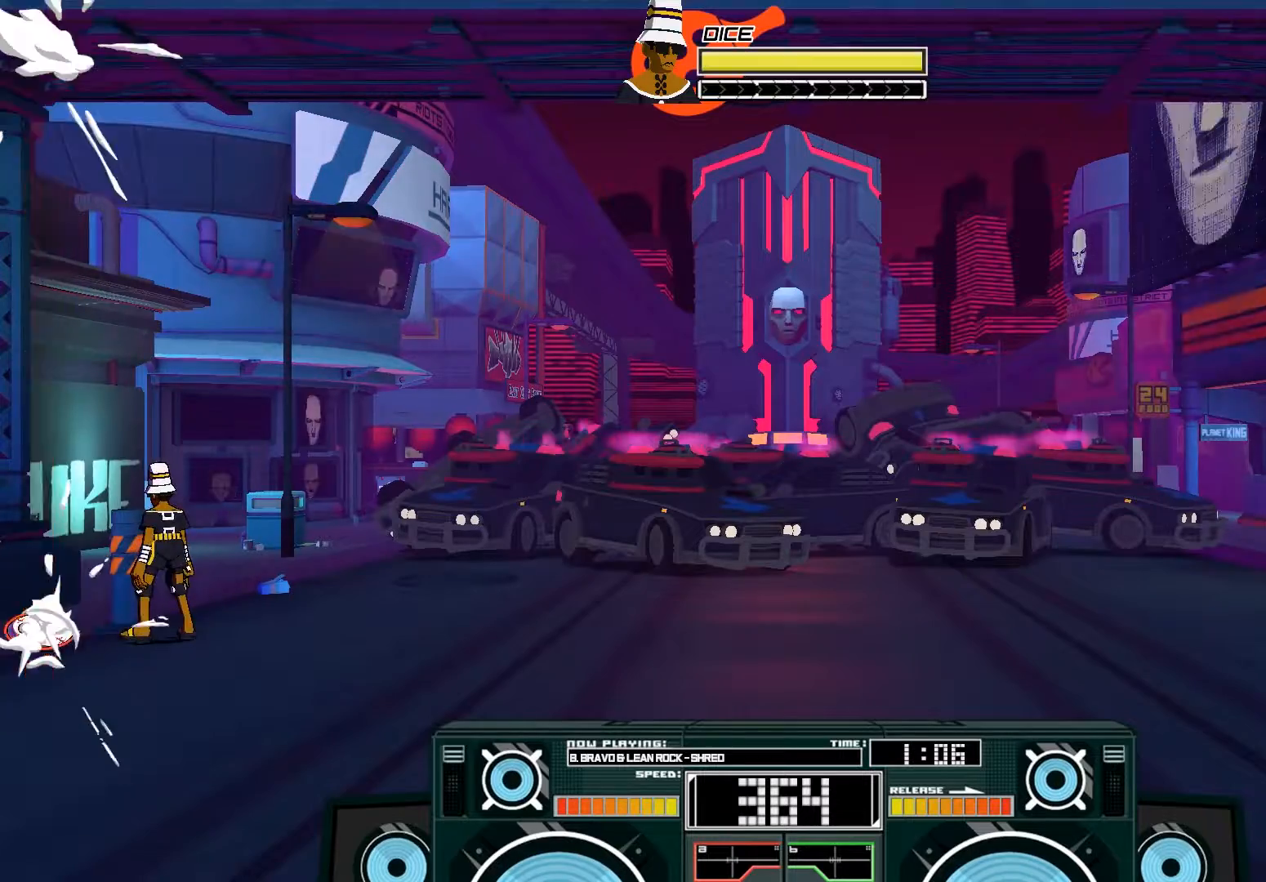
Gameplay with a controller (Xbox layout); each line is a JSON object with the inputs held at the frame after it (dt_ms = milliseconds from this image to that frame). "events" lists button and stick changes between this image and that frame as [ms after this image, input, new state], when the widget could be followed in between.
{"dt_ms": 500, "buttons": ["A"], "left_stick": "center", "right_stick": "center", "events": [[150, "B", "down"], [317, "B", "up"], [417, "A", "down"]]}
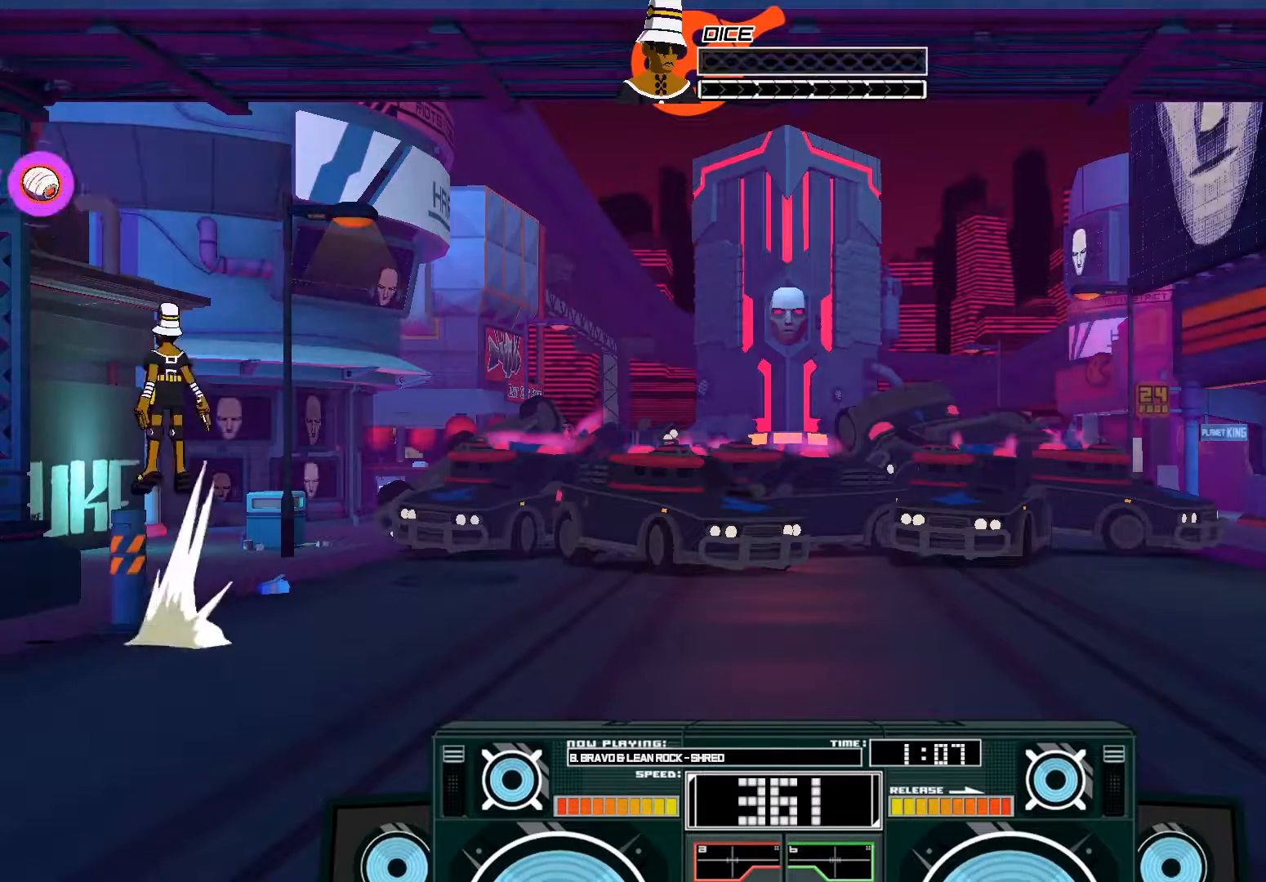
{"dt_ms": 500, "buttons": ["A", "X"], "left_stick": "center", "right_stick": "center", "events": [[50, "A", "up"], [117, "A", "down"], [150, "B", "down"], [383, "B", "up"], [450, "X", "down"]]}
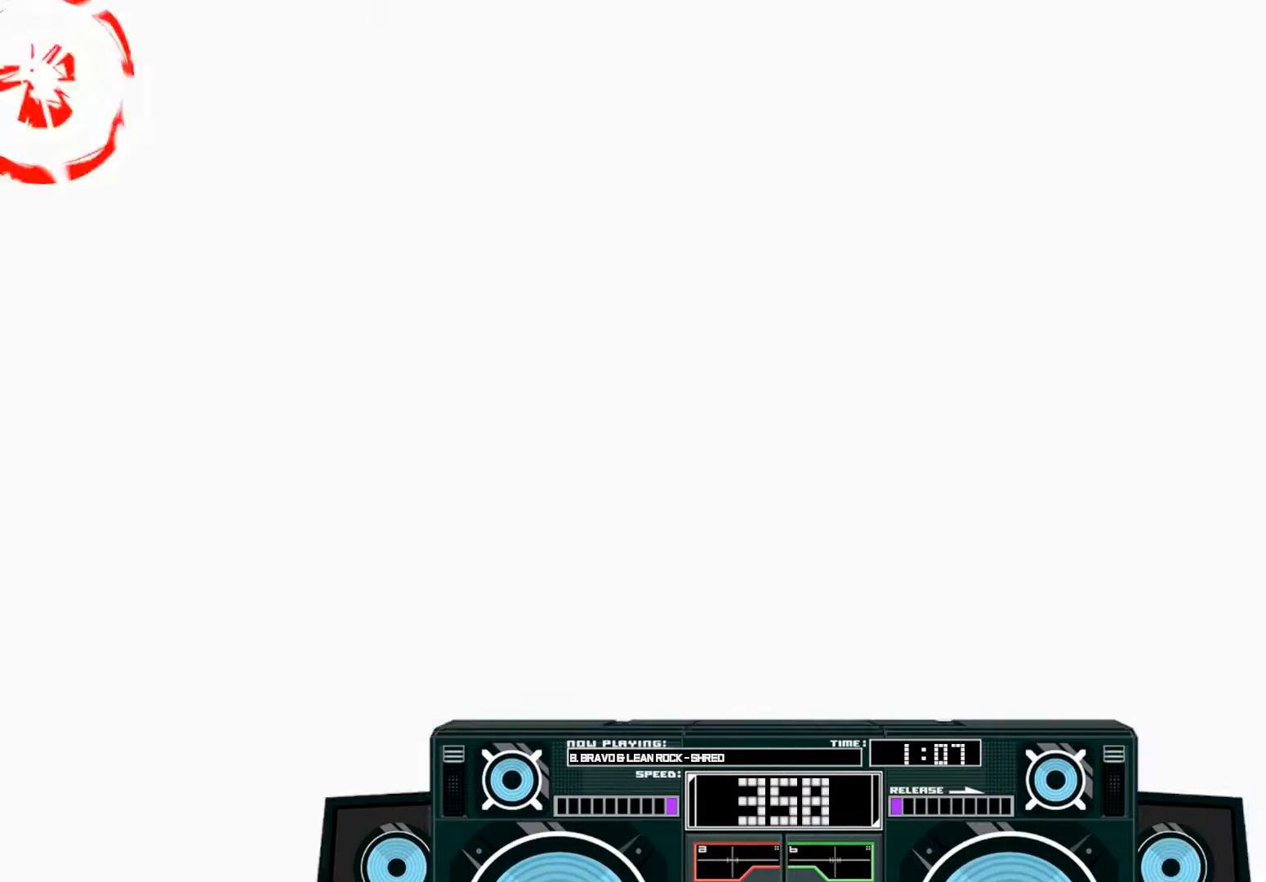
{"dt_ms": 500, "buttons": [], "left_stick": "center", "right_stick": "center", "events": [[83, "X", "up"], [150, "A", "up"]]}
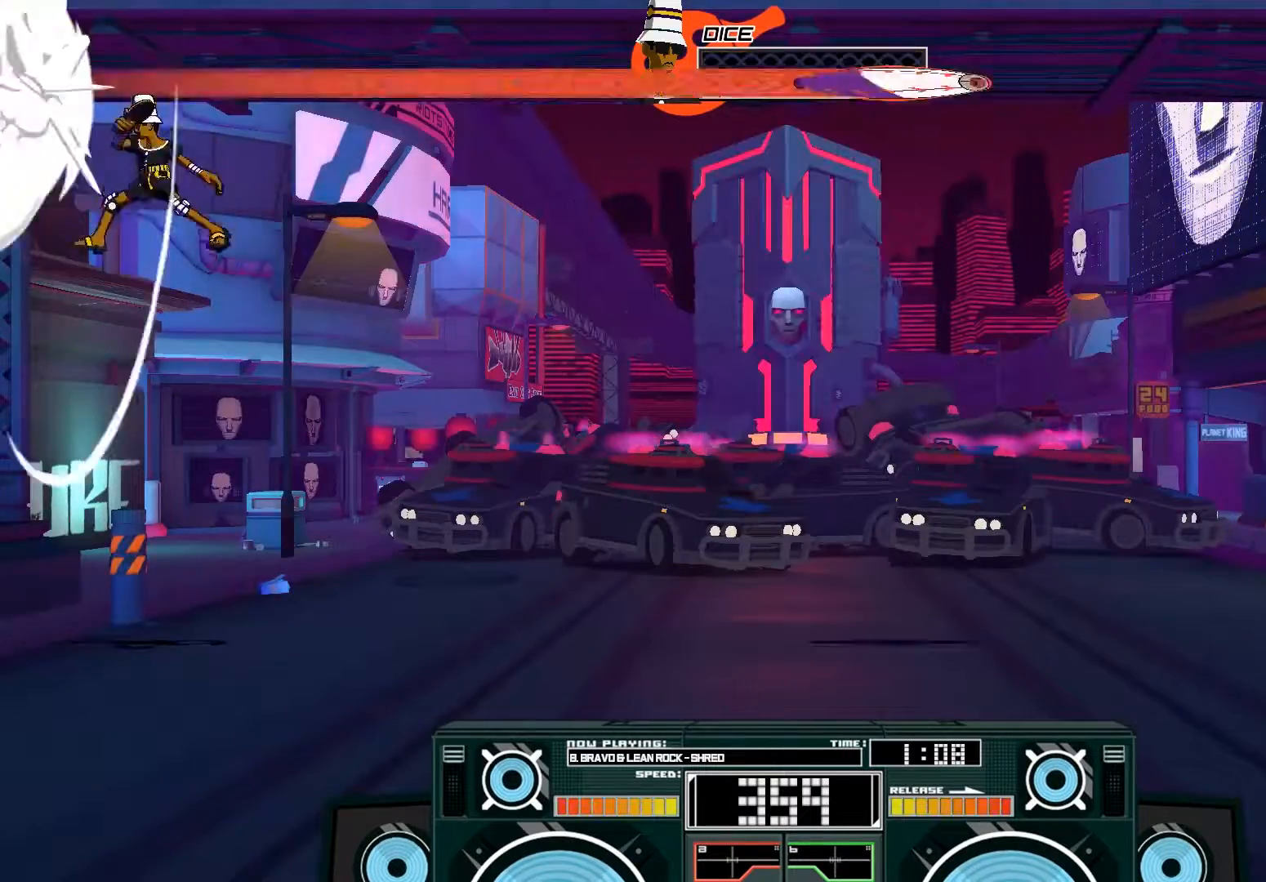
{"dt_ms": 500, "buttons": [], "left_stick": "center", "right_stick": "center", "events": [[317, "A", "down"], [450, "A", "up"]]}
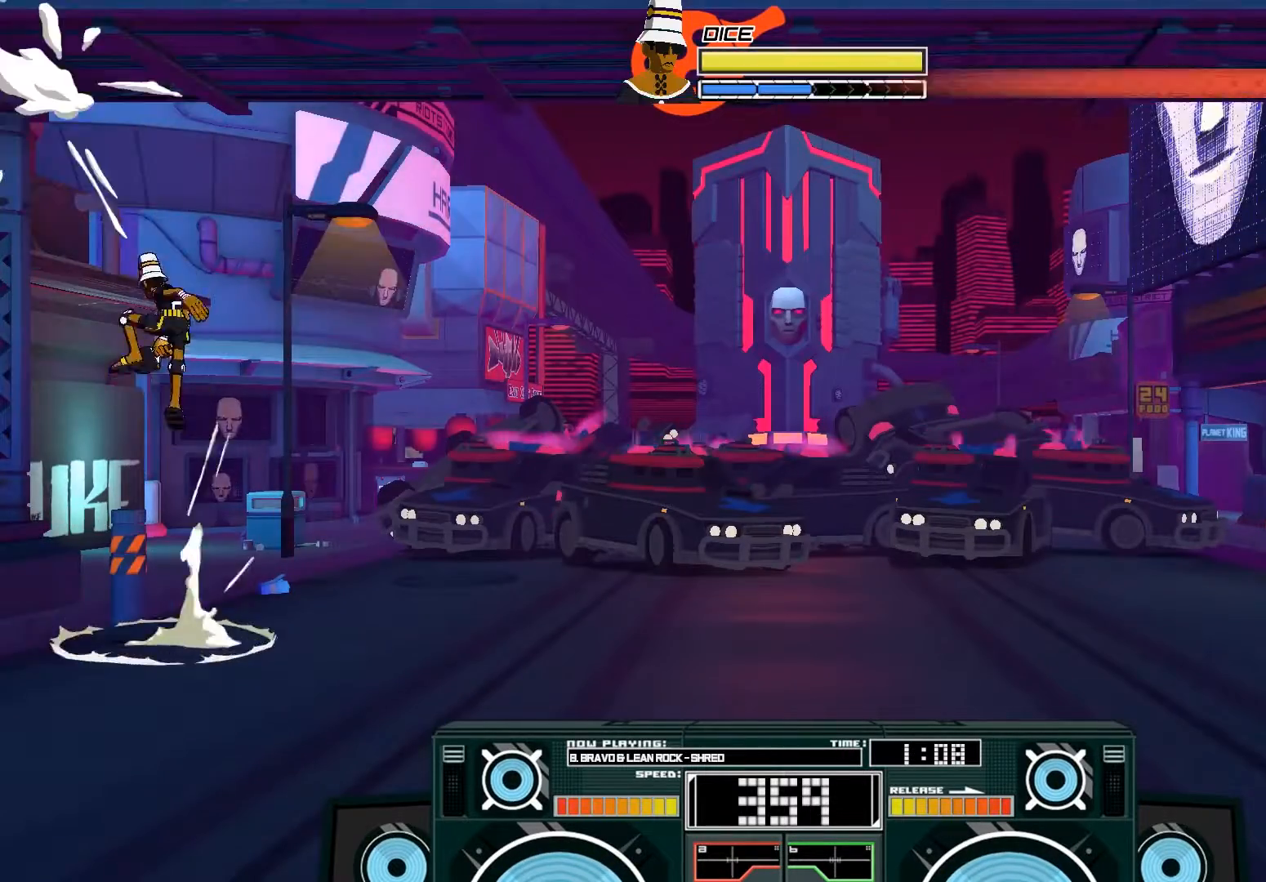
{"dt_ms": 500, "buttons": ["A"], "left_stick": "center", "right_stick": "center"}
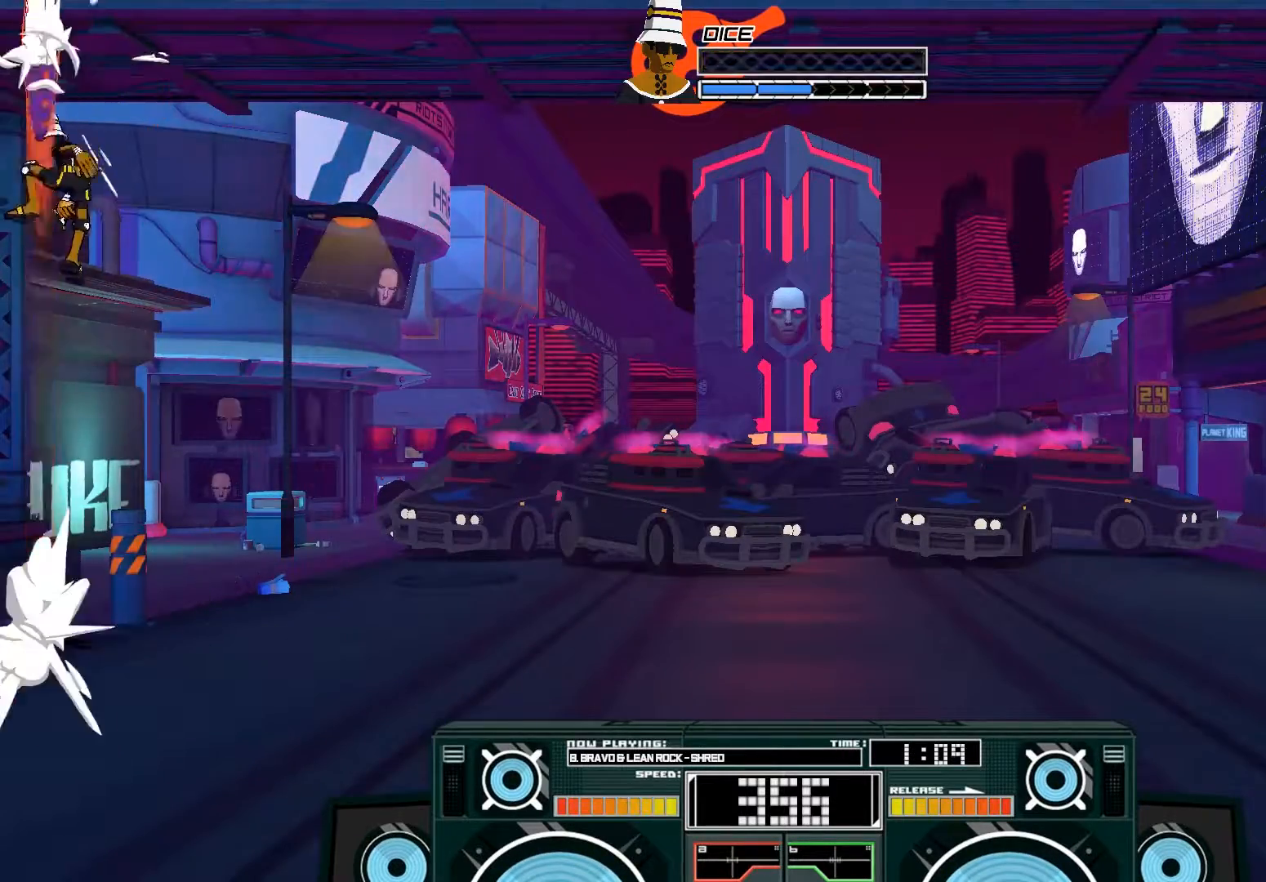
{"dt_ms": 500, "buttons": [], "left_stick": "center", "right_stick": "center", "events": [[50, "A", "up"]]}
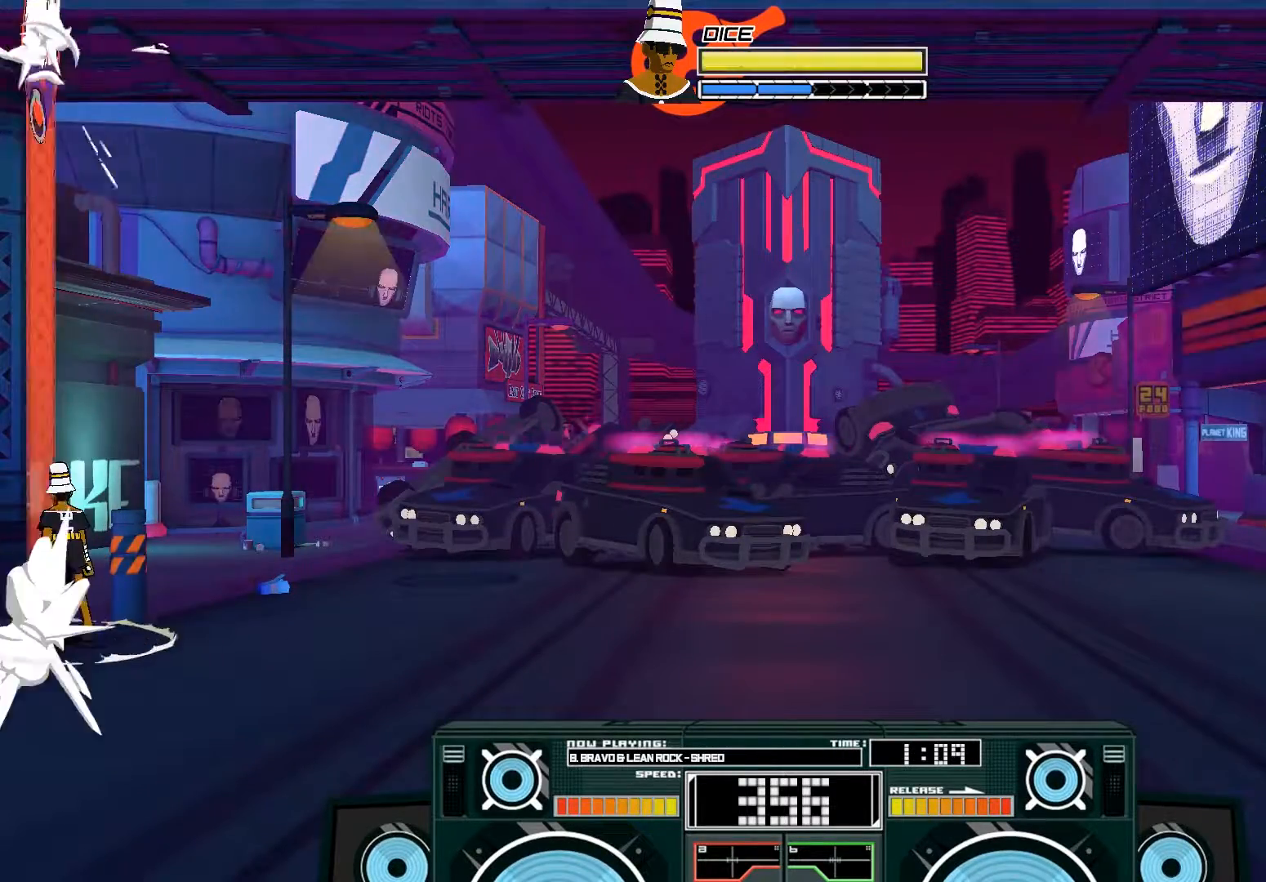
{"dt_ms": 500, "buttons": [], "left_stick": "center", "right_stick": "center", "events": []}
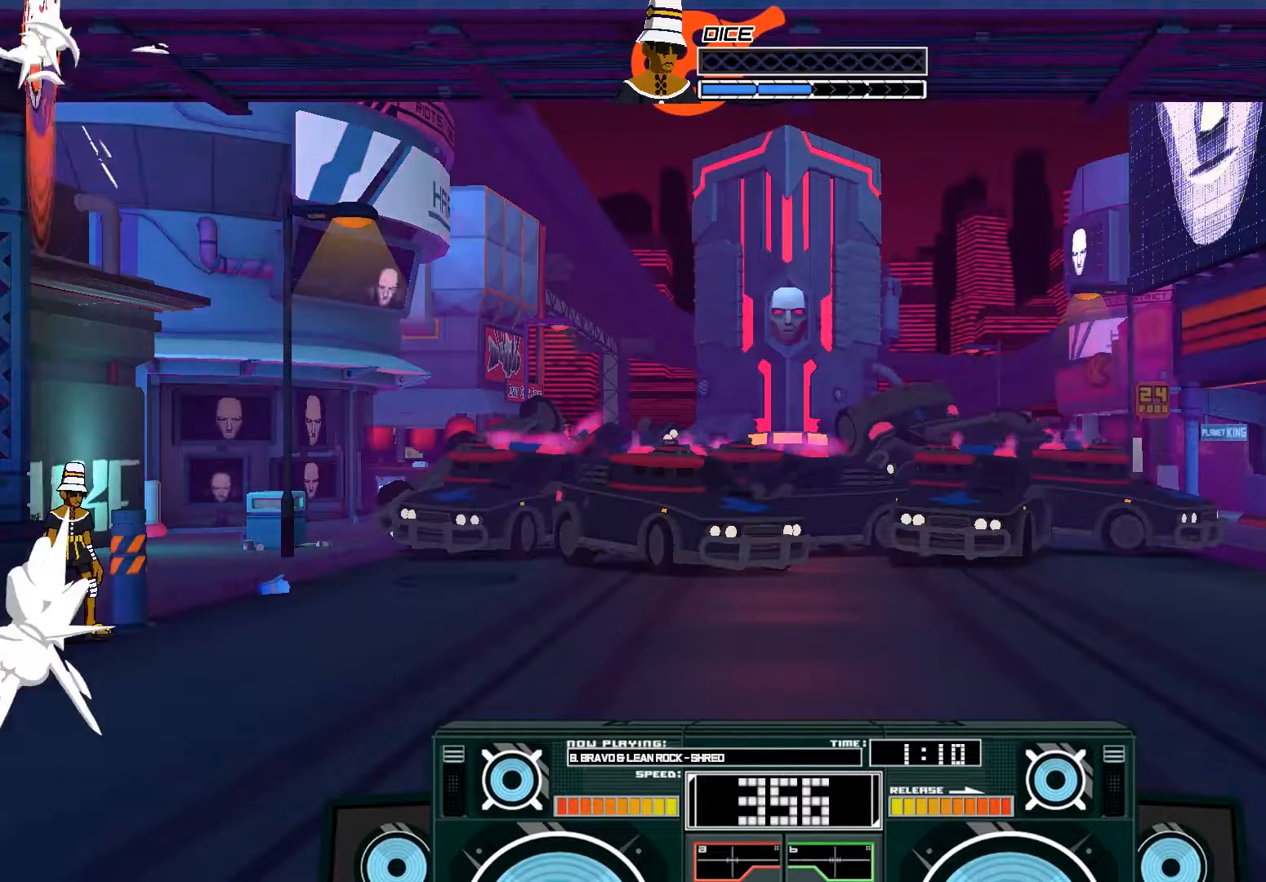
{"dt_ms": 500, "buttons": ["A"], "left_stick": "center", "right_stick": "center", "events": [[183, "B", "down"], [350, "B", "up"], [450, "A", "down"]]}
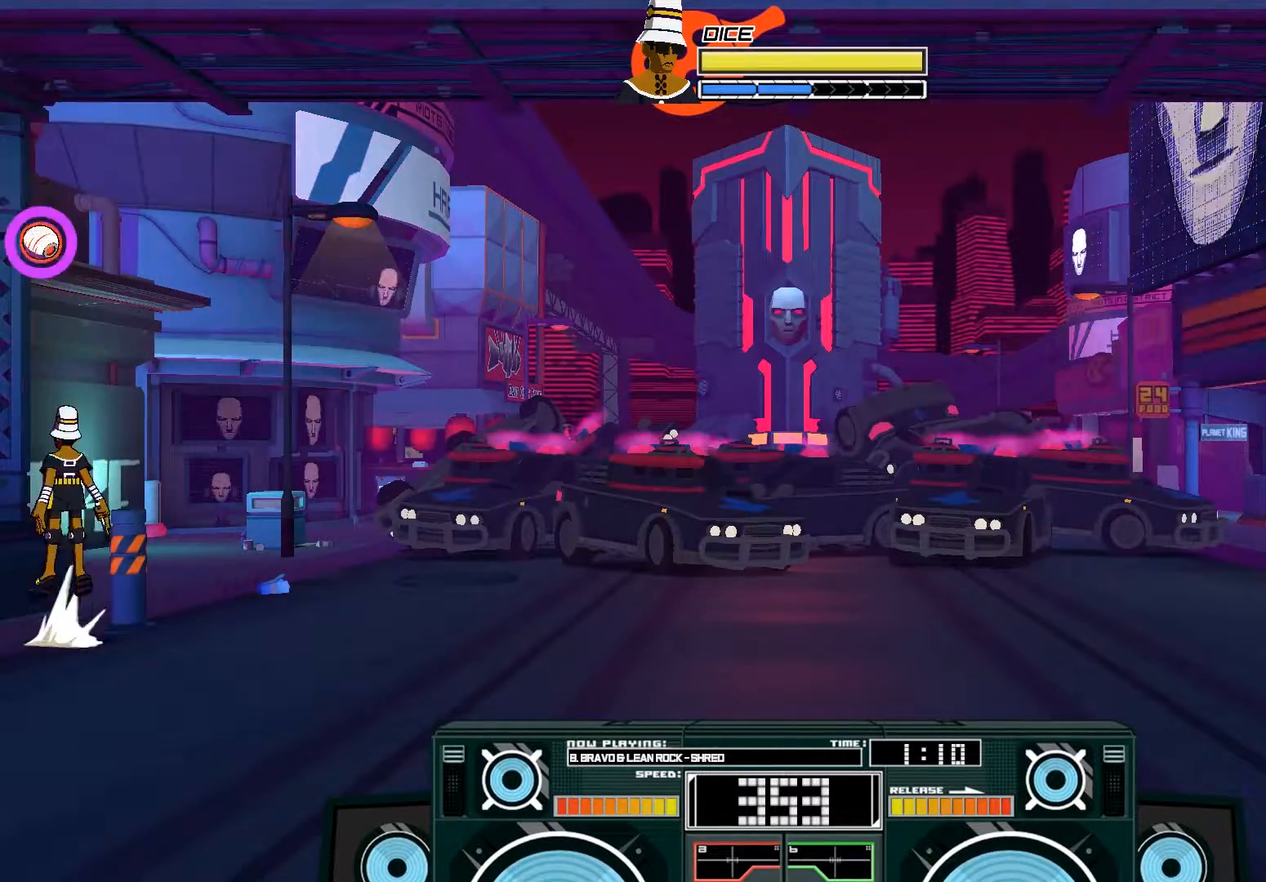
{"dt_ms": 500, "buttons": ["A"], "left_stick": "center", "right_stick": "center", "events": [[83, "A", "up"], [150, "A", "down"], [317, "X", "down"], [417, "X", "up"]]}
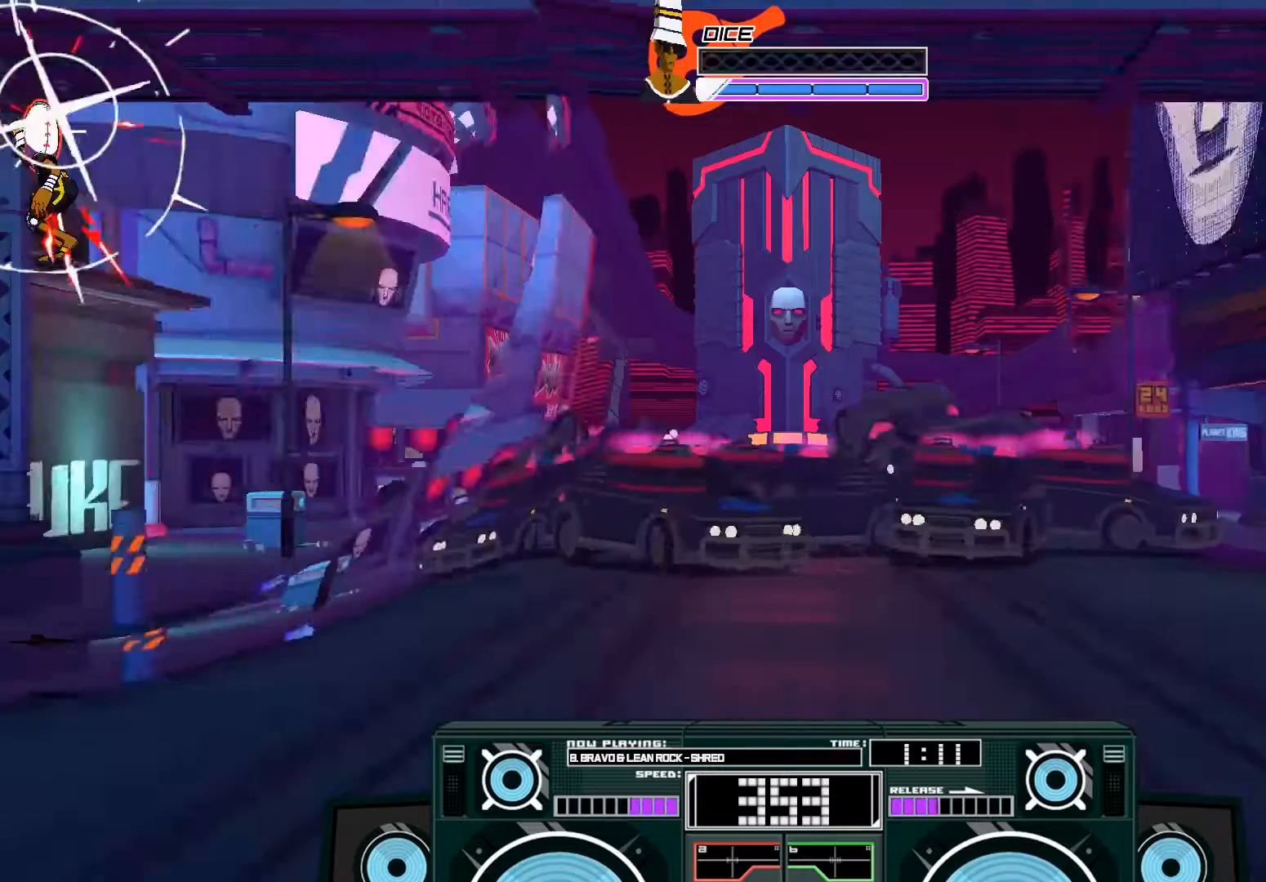
{"dt_ms": 500, "buttons": [], "left_stick": "center", "right_stick": "center", "events": [[17, "A", "up"]]}
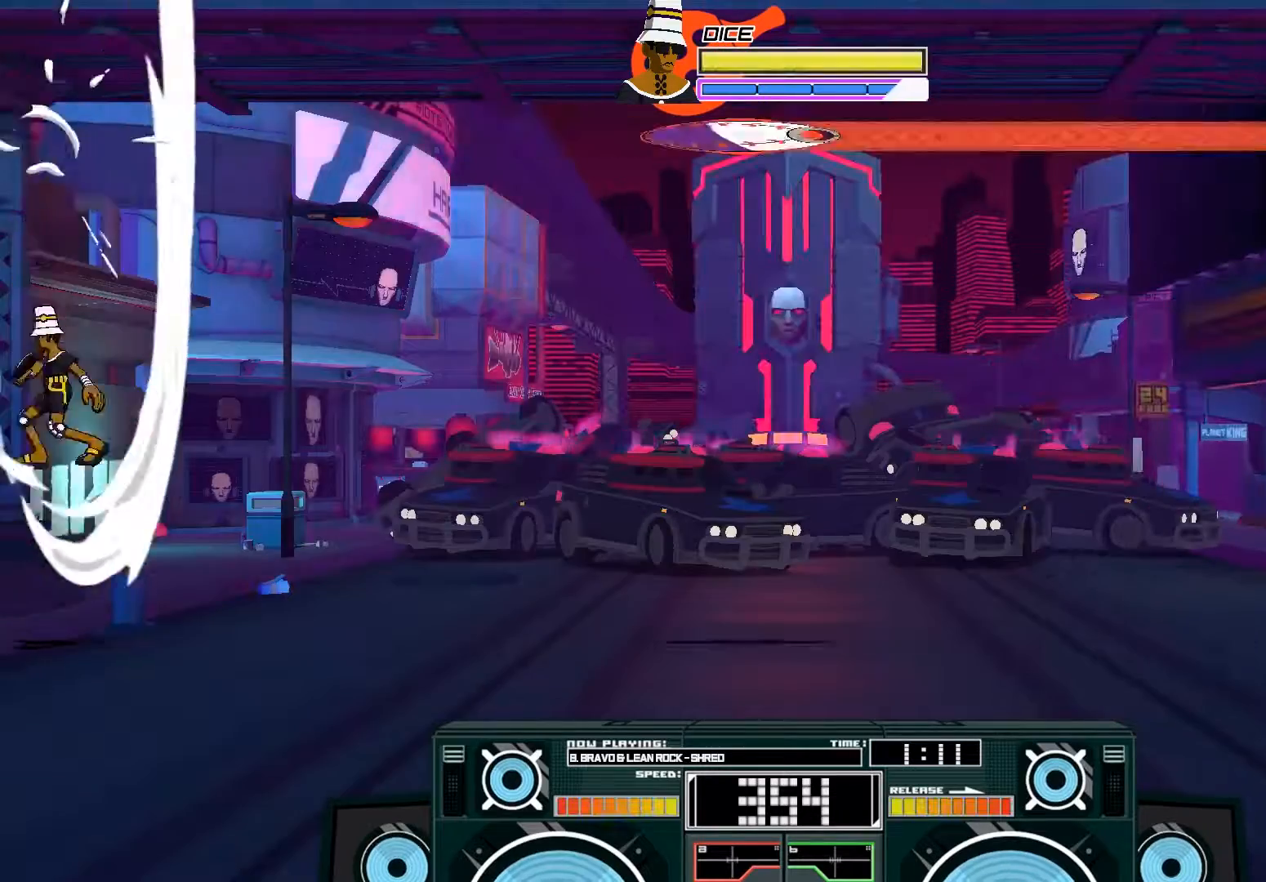
{"dt_ms": 1000, "buttons": [], "left_stick": "right", "right_stick": "center"}
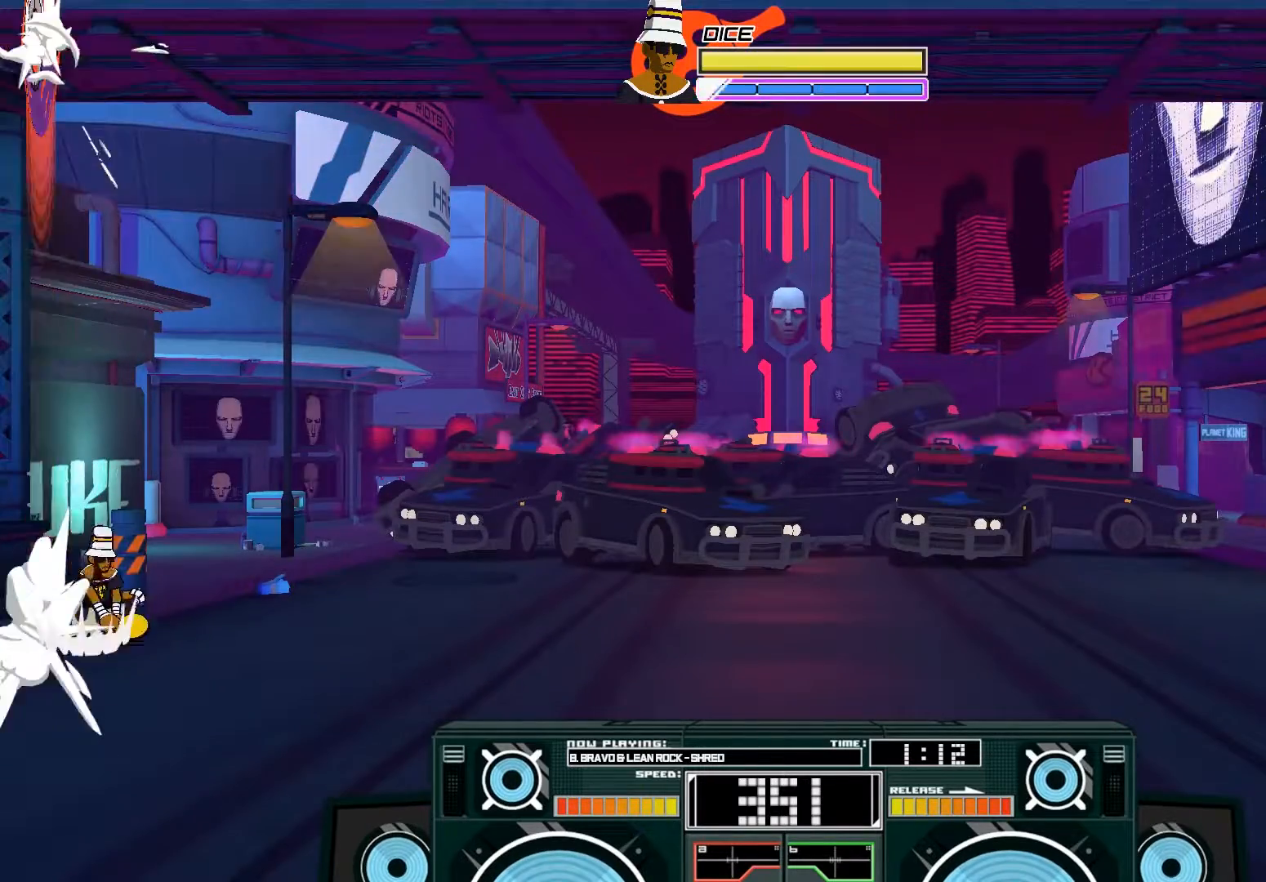
{"dt_ms": 500, "buttons": [], "left_stick": "down", "right_stick": "center", "events": [[83, "left_stick", "center"], [483, "left_stick", "down"]]}
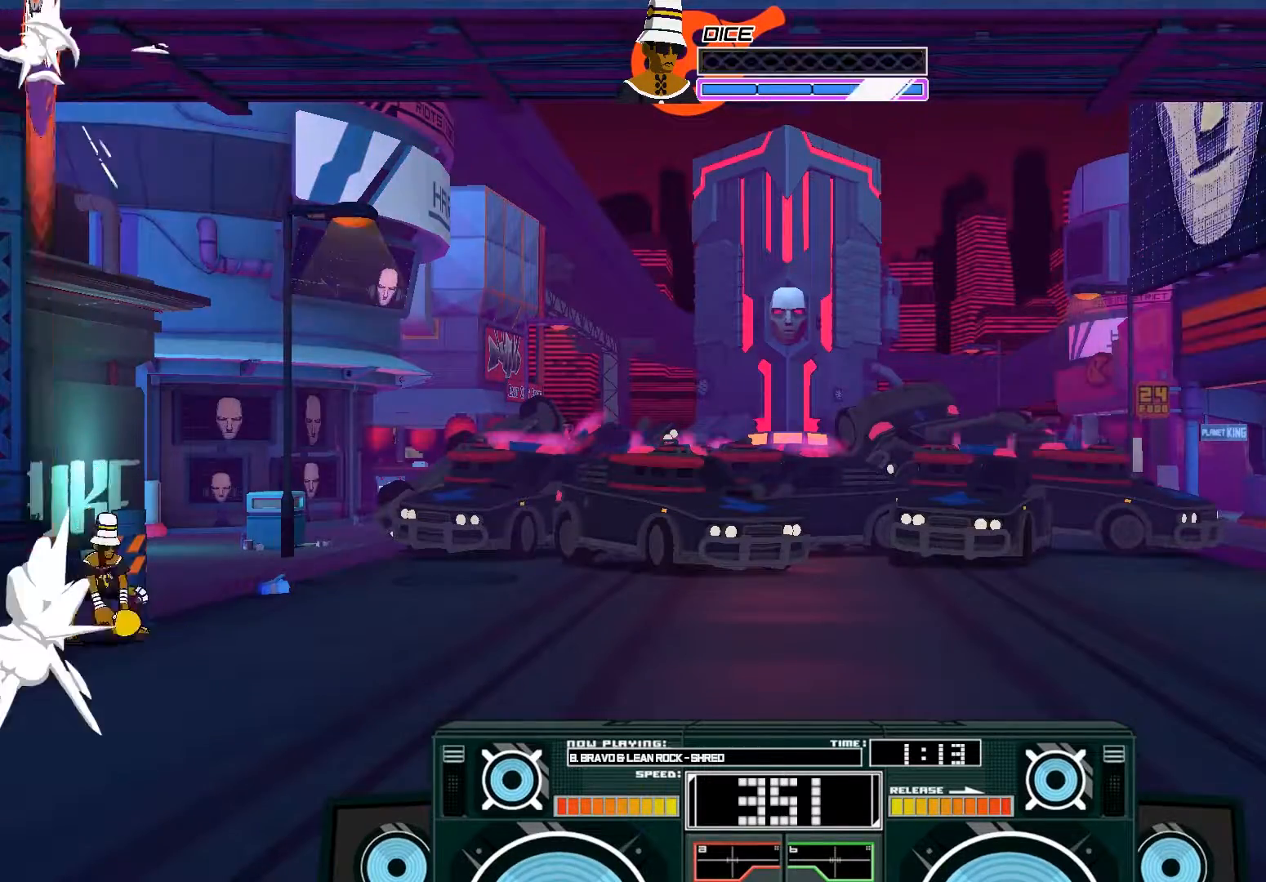
{"dt_ms": 500, "buttons": ["A", "X"], "left_stick": "center", "right_stick": "center", "events": [[117, "A", "down"], [483, "X", "down"], [483, "left_stick", "center"]]}
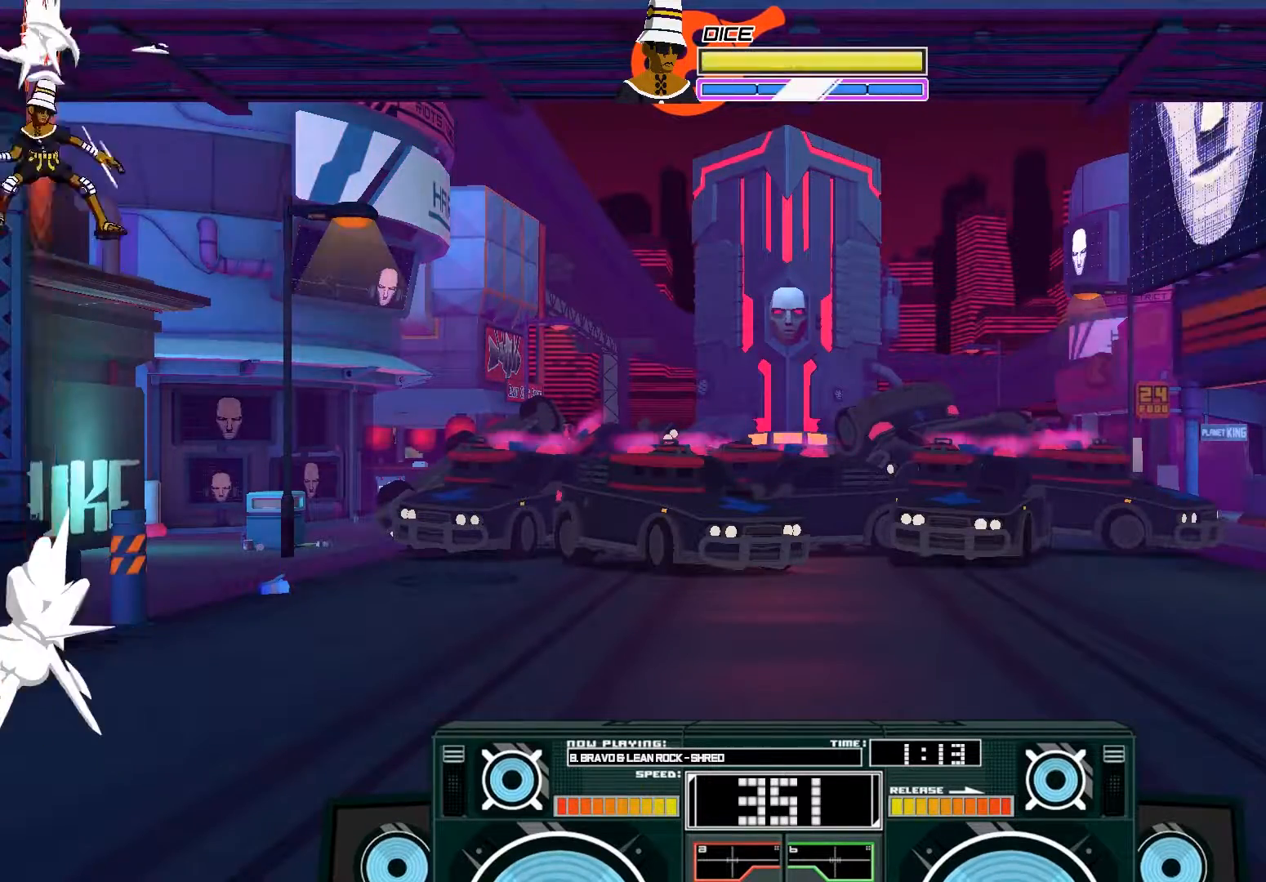
{"dt_ms": 500, "buttons": [], "left_stick": "left", "right_stick": "center", "events": [[17, "left_stick", "down-right"], [50, "X", "up"], [350, "left_stick", "center"], [417, "A", "up"], [450, "left_stick", "left"]]}
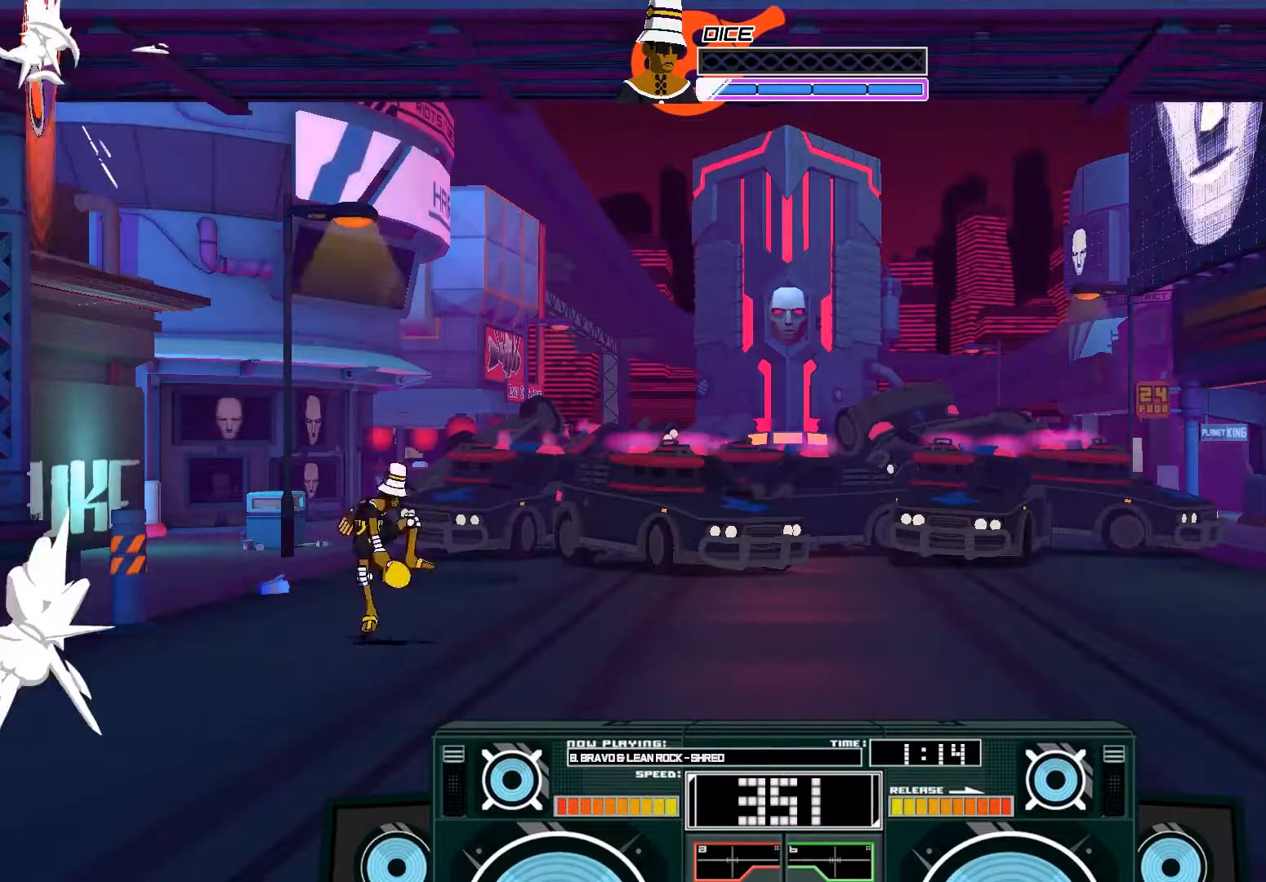
{"dt_ms": 500, "buttons": [], "left_stick": "right", "right_stick": "center", "events": [[483, "left_stick", "right"]]}
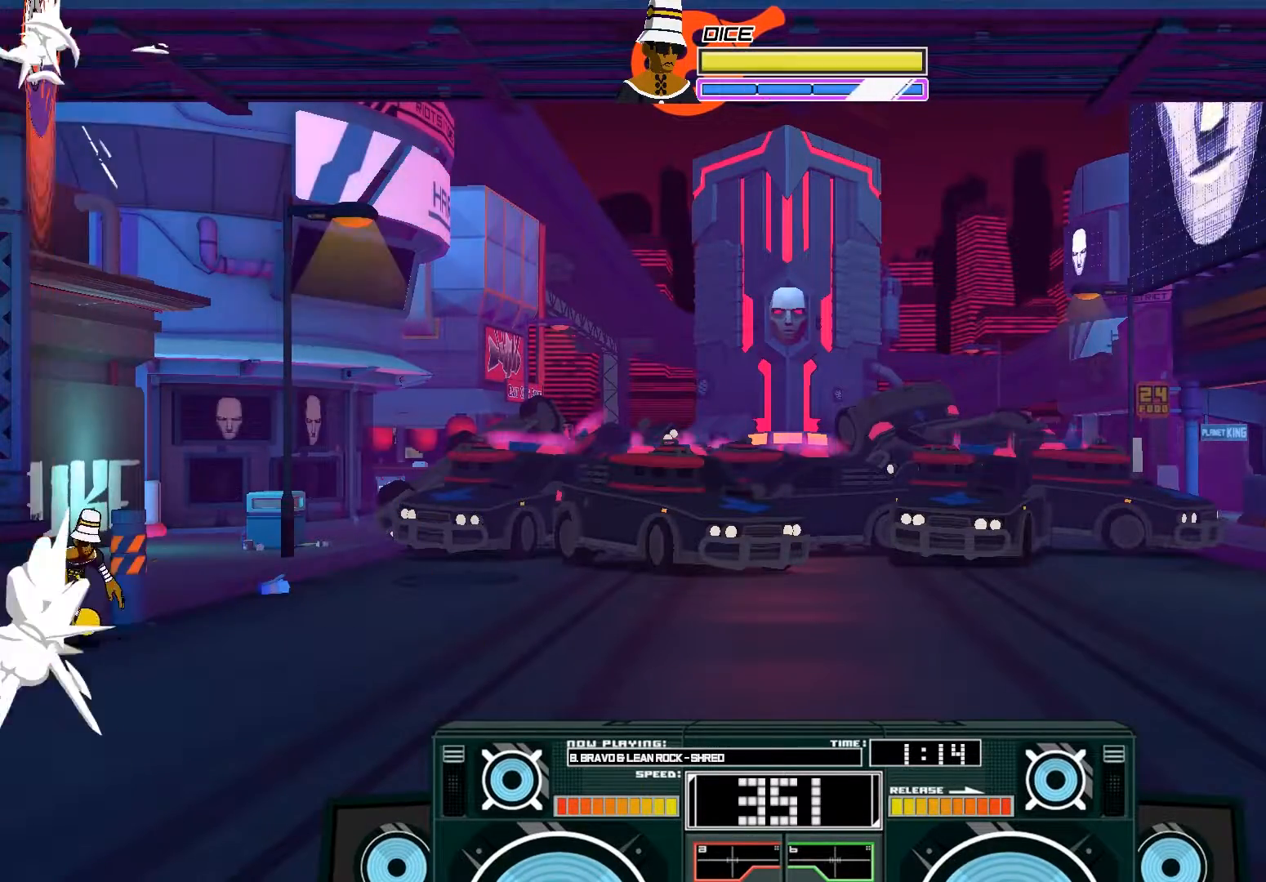
{"dt_ms": 500, "buttons": ["A"], "left_stick": "down", "right_stick": "center", "events": [[50, "left_stick", "center"], [217, "left_stick", "down"], [283, "A", "down"]]}
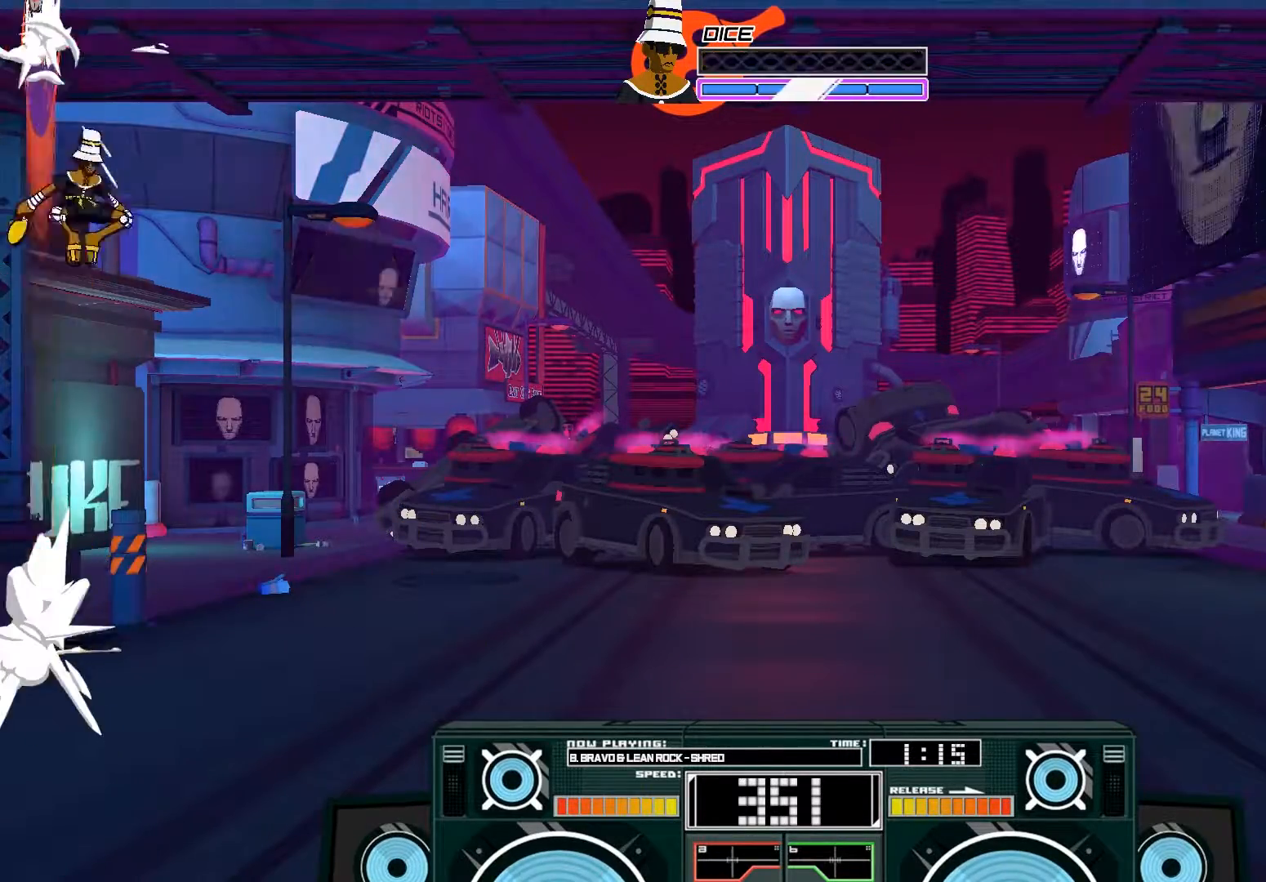
{"dt_ms": 500, "buttons": ["A"], "left_stick": "right", "right_stick": "center", "events": [[17, "left_stick", "center"], [250, "left_stick", "down-left"], [350, "X", "down"], [350, "left_stick", "right"], [383, "X", "up"]]}
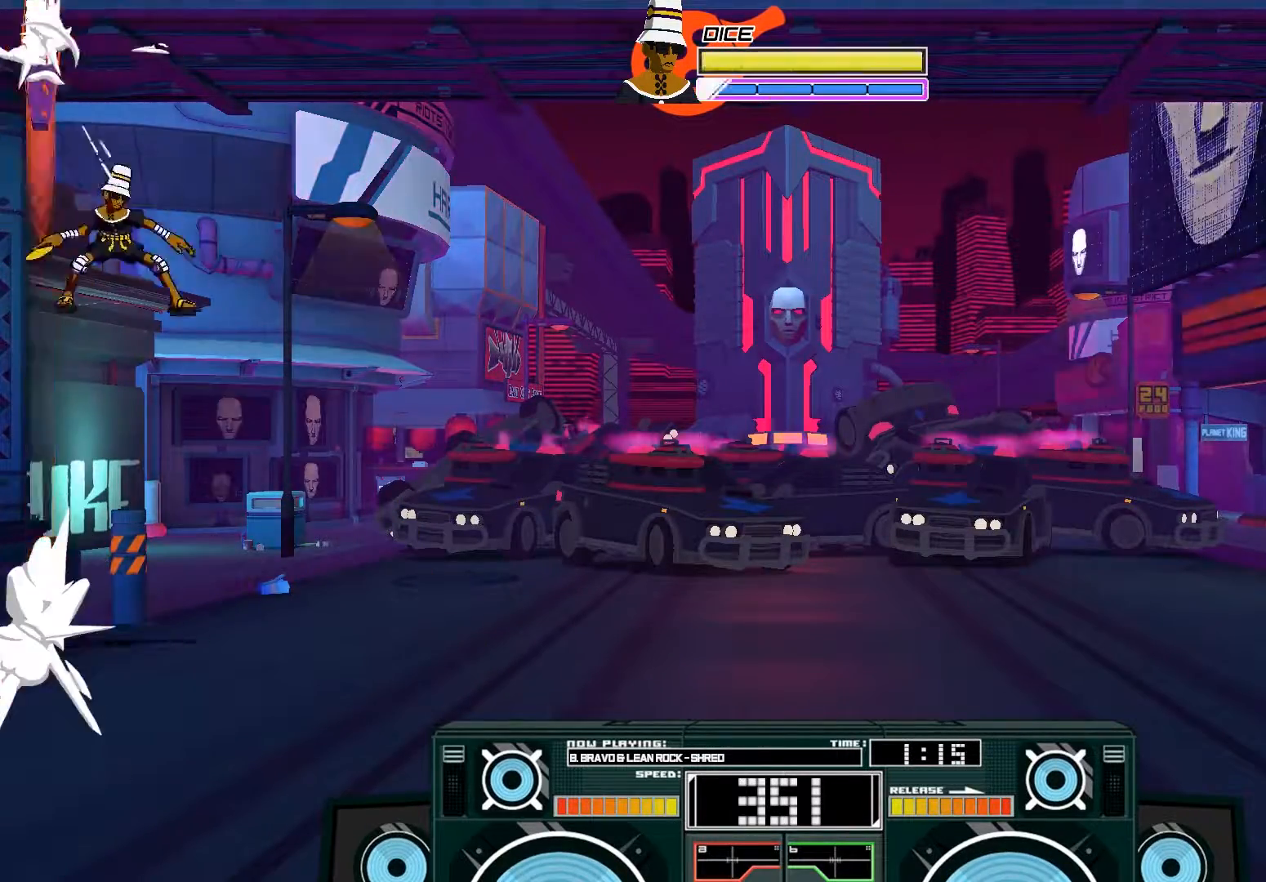
{"dt_ms": 500, "buttons": [], "left_stick": "left", "right_stick": "center", "events": [[117, "left_stick", "center"], [283, "A", "up"], [383, "left_stick", "left"]]}
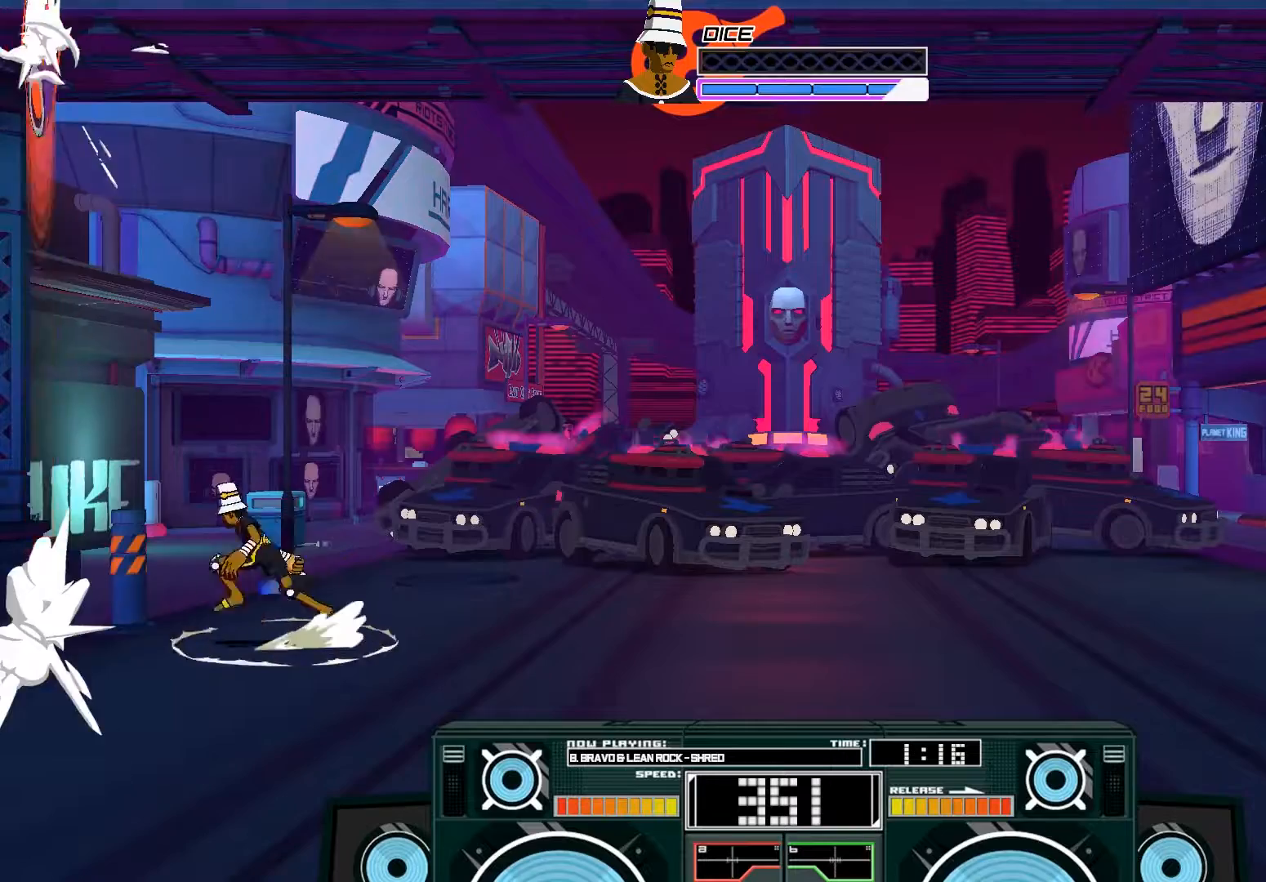
{"dt_ms": 500, "buttons": [], "left_stick": "down", "right_stick": "center", "events": [[250, "left_stick", "right"], [317, "left_stick", "center"], [483, "left_stick", "down"]]}
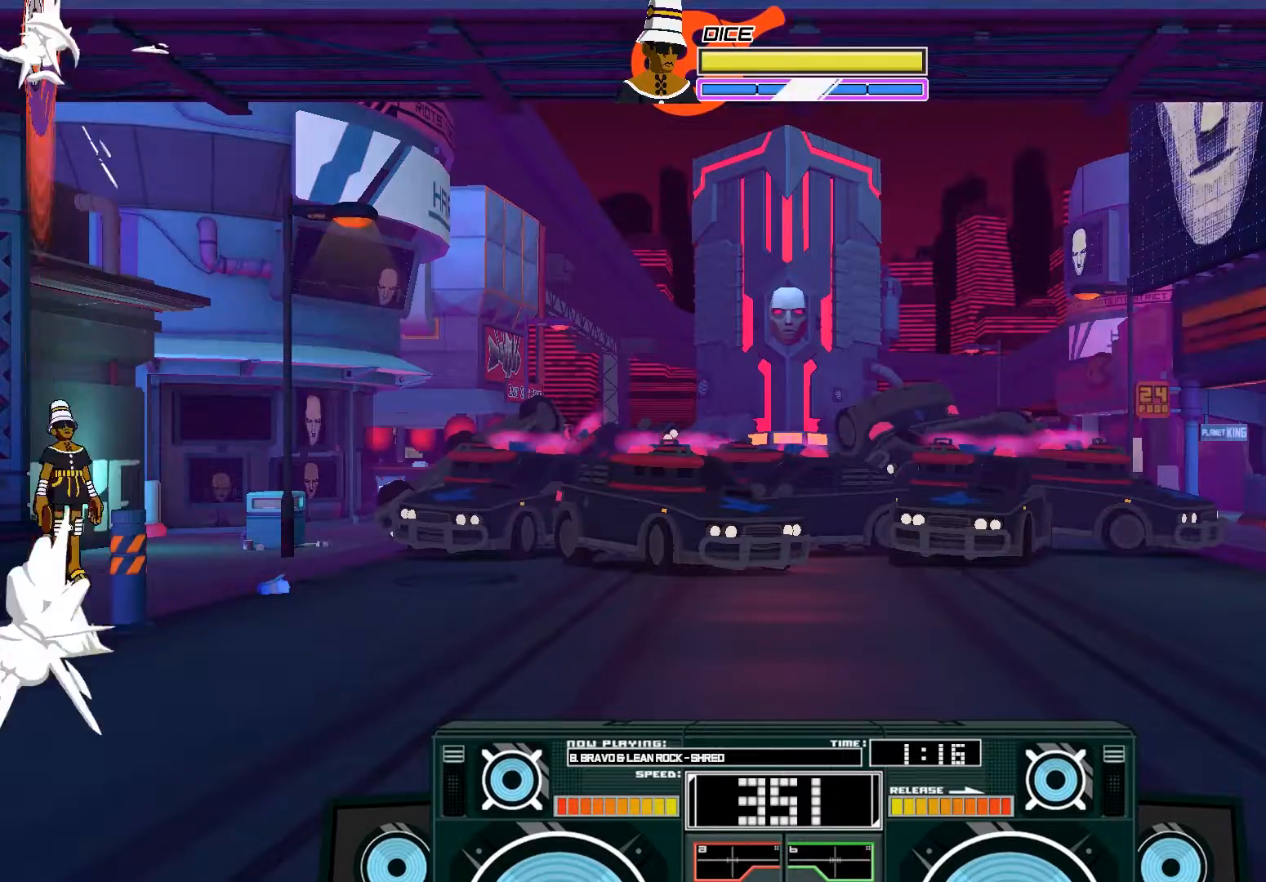
{"dt_ms": 500, "buttons": ["A"], "left_stick": "right", "right_stick": "center", "events": [[17, "A", "down"], [217, "left_stick", "center"], [350, "left_stick", "right"], [383, "X", "down"], [450, "X", "up"]]}
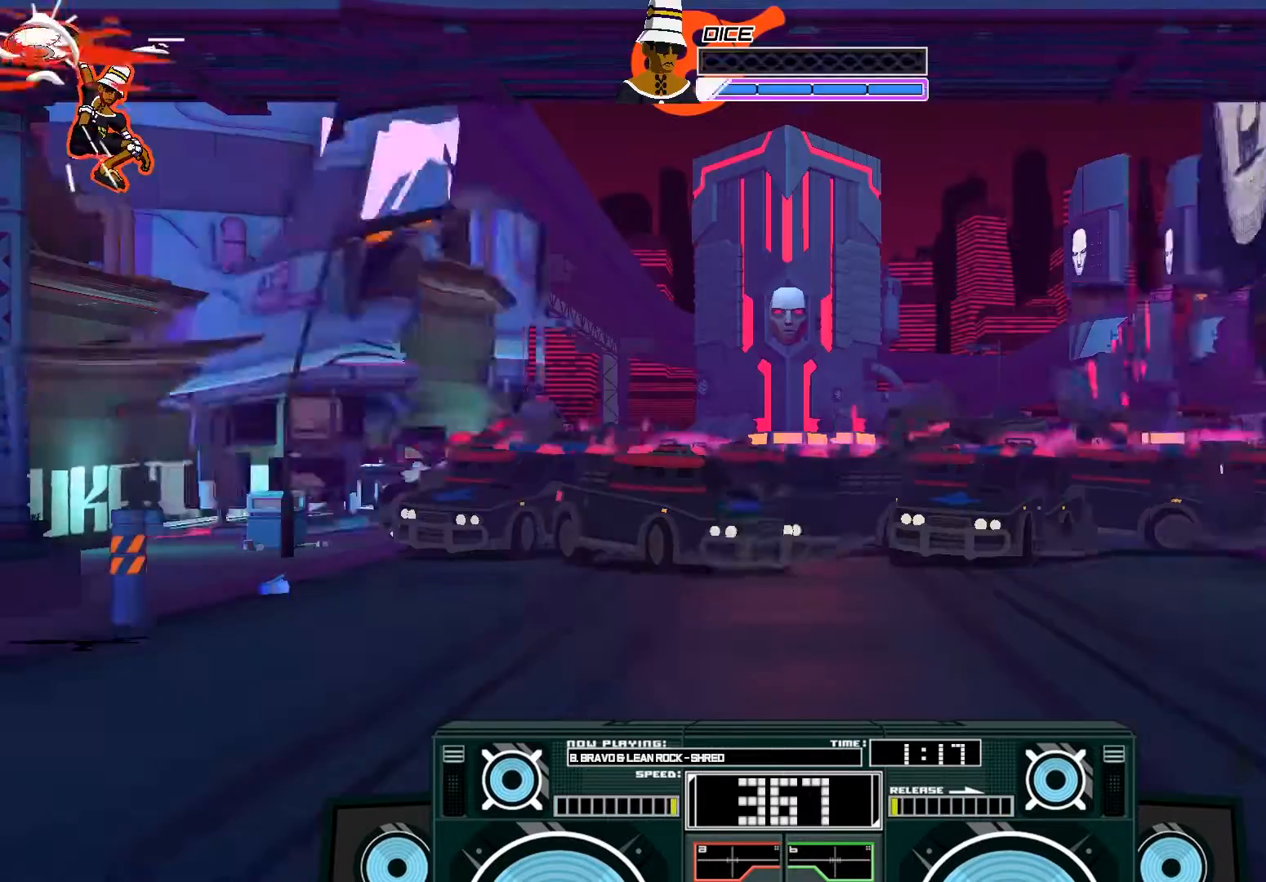
{"dt_ms": 500, "buttons": ["A"], "left_stick": "center", "right_stick": "center", "events": [[50, "left_stick", "center"]]}
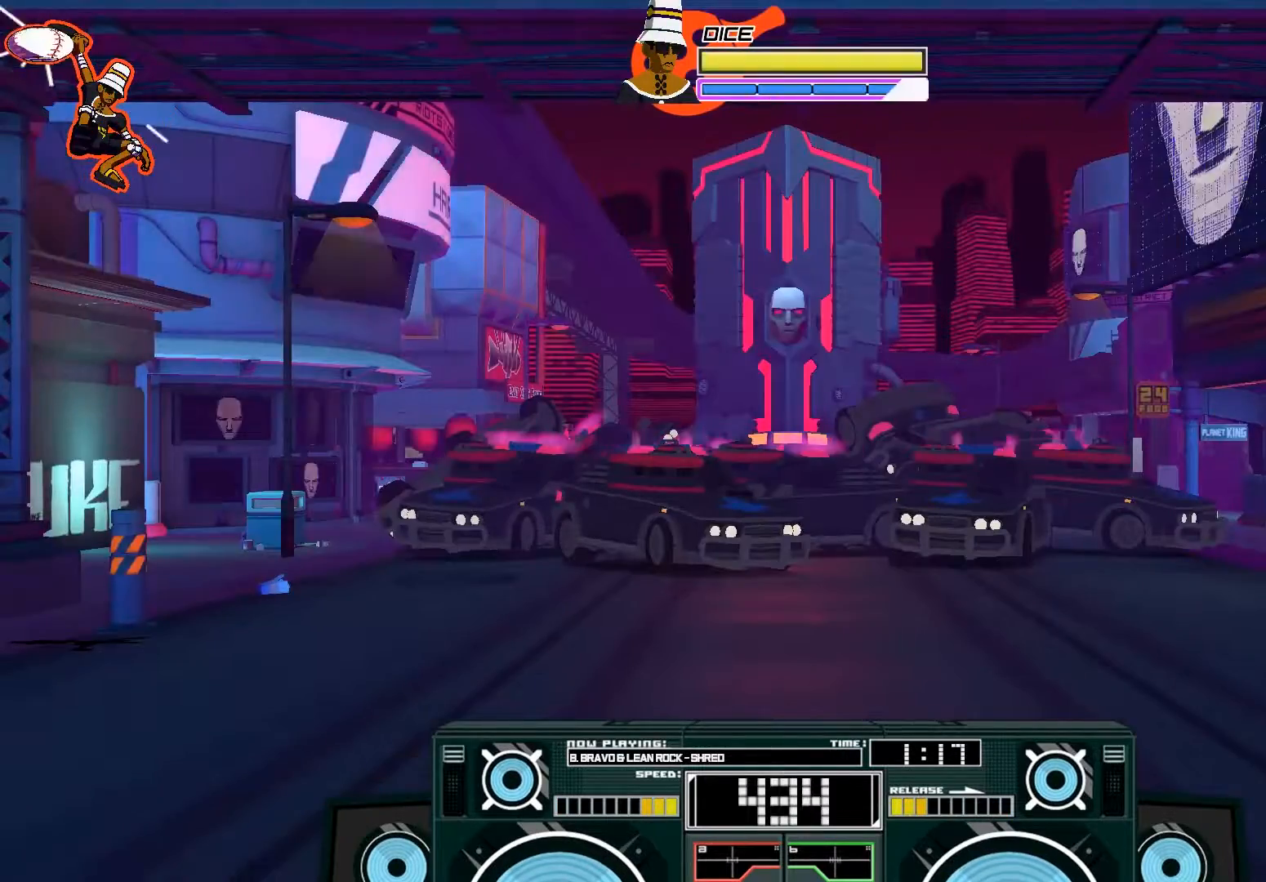
{"dt_ms": 500, "buttons": ["A"], "left_stick": "center", "right_stick": "center", "events": []}
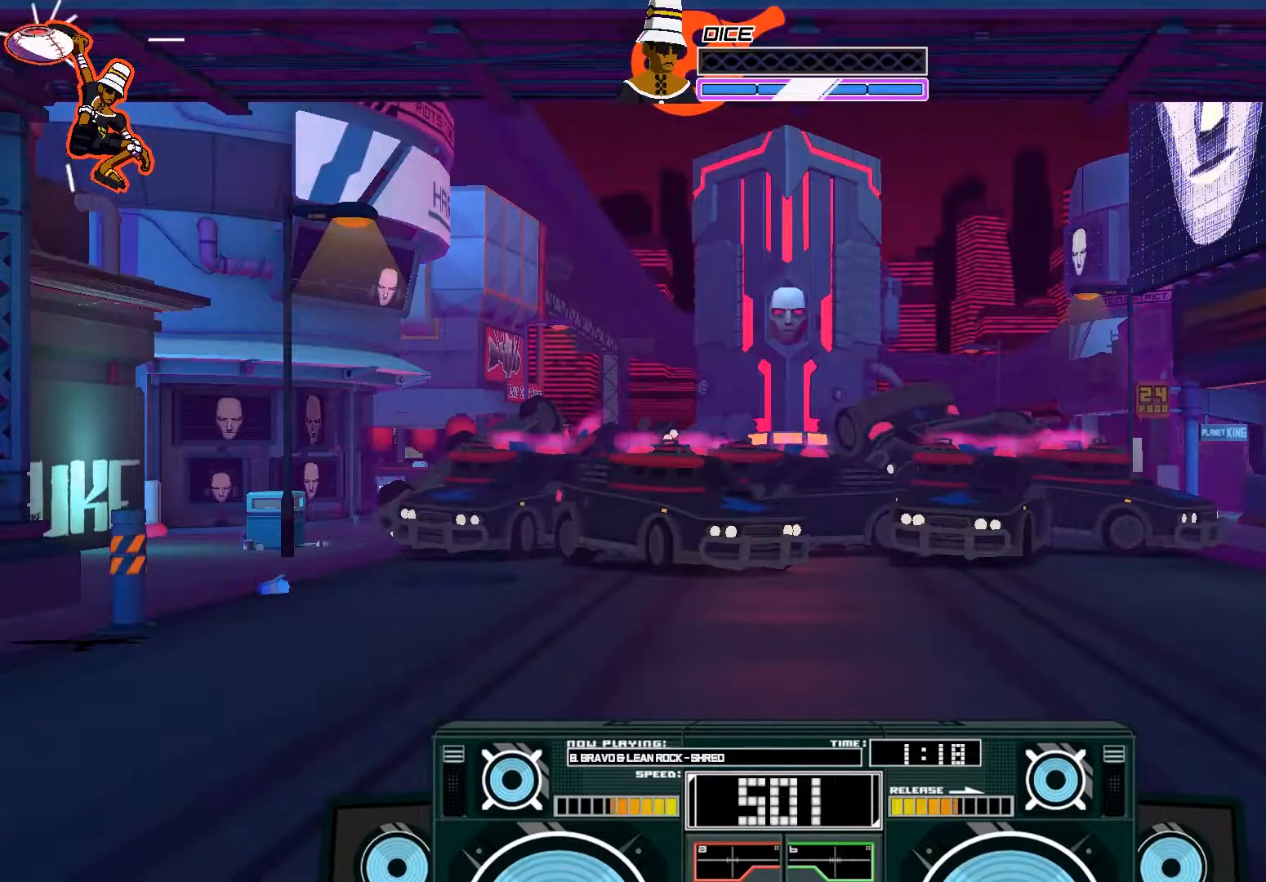
{"dt_ms": 500, "buttons": ["A"], "left_stick": "center", "right_stick": "center", "events": []}
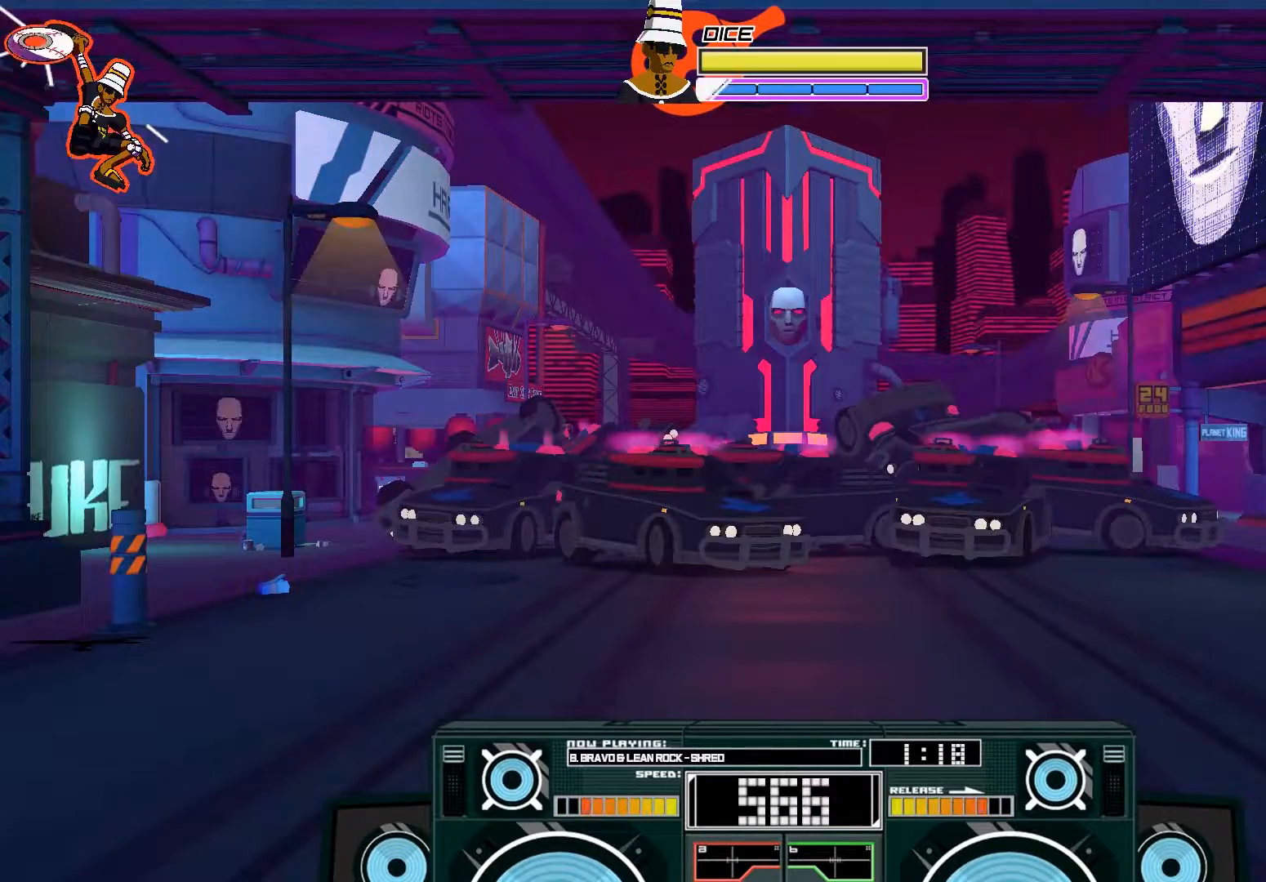
{"dt_ms": 500, "buttons": ["A"], "left_stick": "center", "right_stick": "center", "events": [[50, "X", "down"], [50, "left_stick", "left"], [117, "X", "up"], [183, "left_stick", "center"]]}
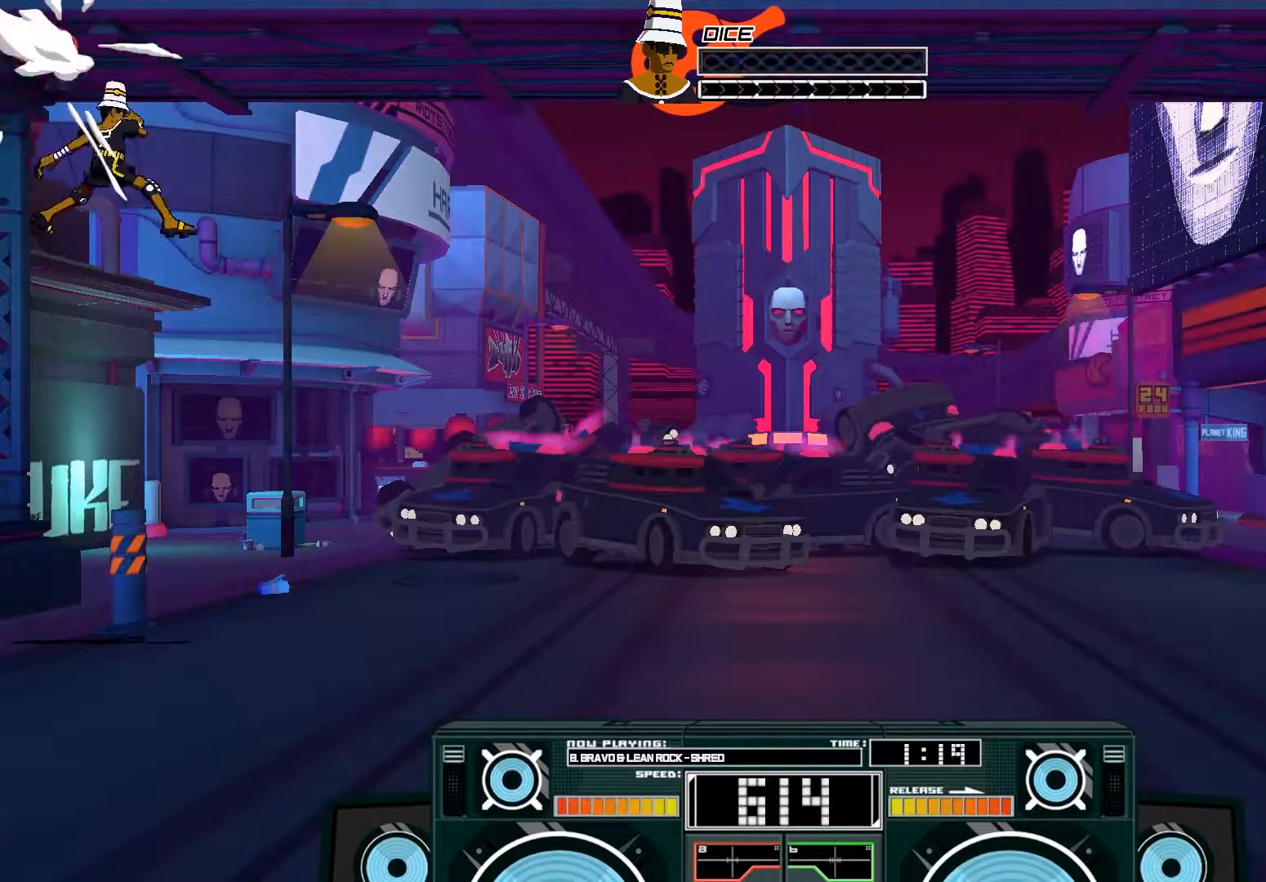
{"dt_ms": 500, "buttons": [], "left_stick": "down-right", "right_stick": "center", "events": [[217, "A", "up"], [317, "left_stick", "down-right"]]}
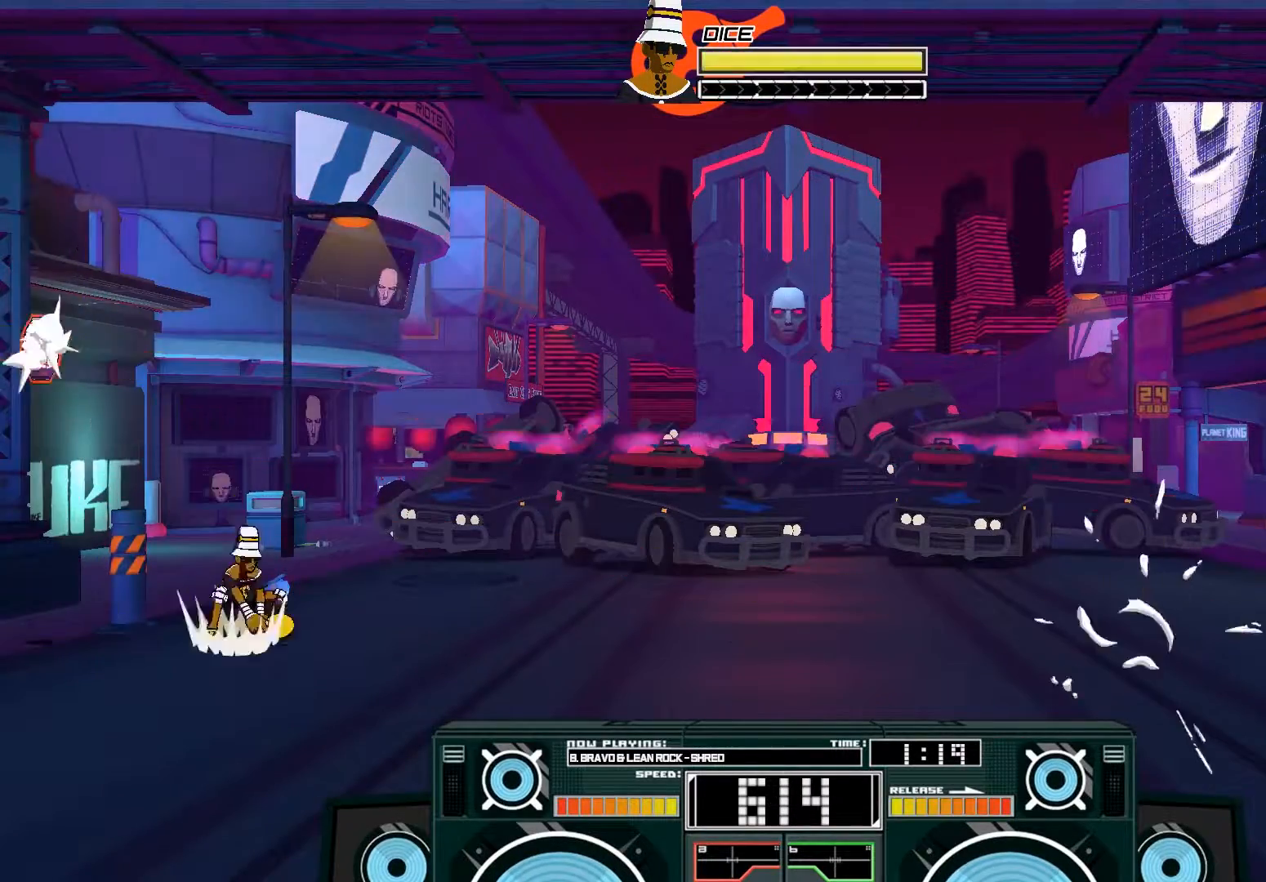
{"dt_ms": 500, "buttons": [], "left_stick": "center", "right_stick": "center", "events": [[117, "left_stick", "center"]]}
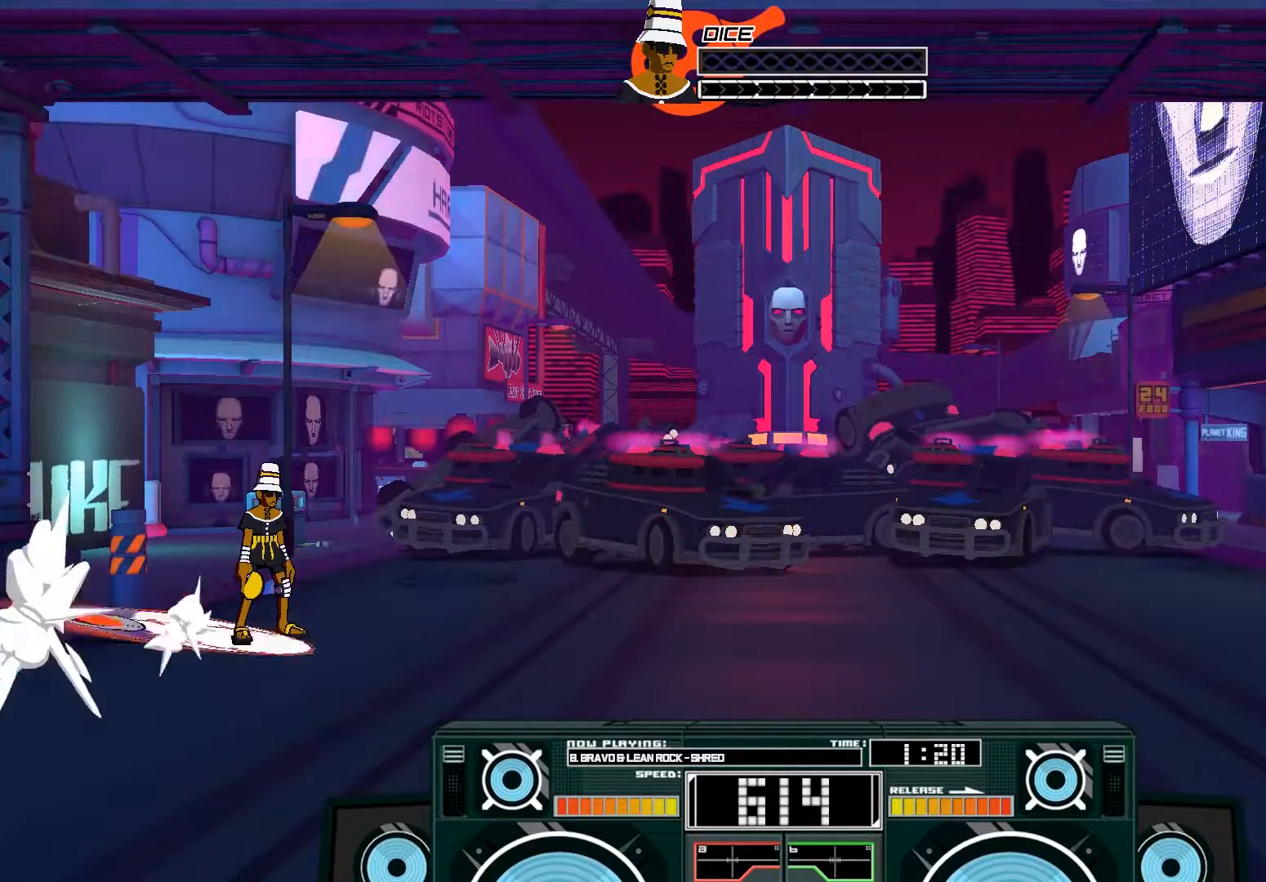
{"dt_ms": 500, "buttons": [], "left_stick": "center", "right_stick": "center", "events": [[117, "right_stick", "right"], [317, "right_stick", "center"]]}
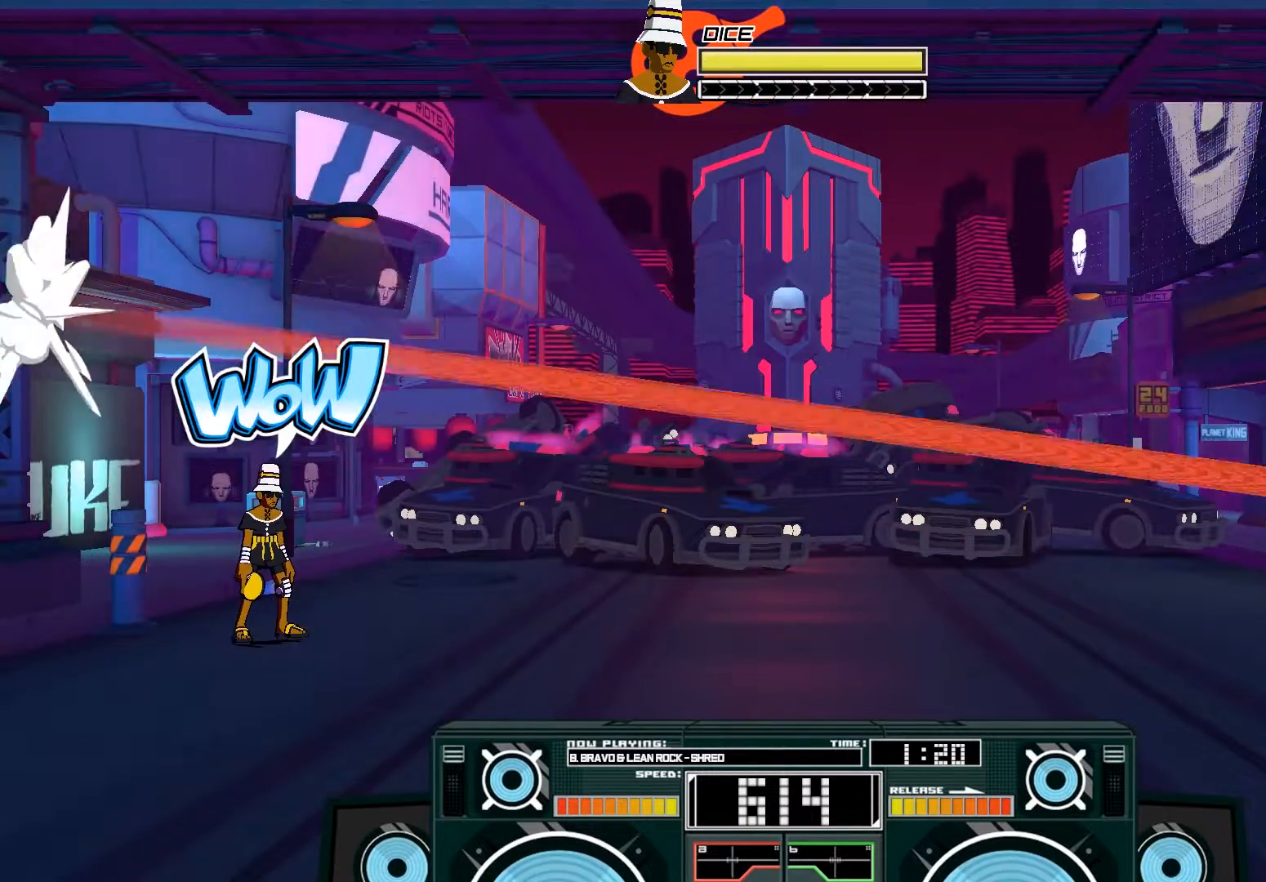
{"dt_ms": 500, "buttons": [], "left_stick": "center", "right_stick": "center", "events": []}
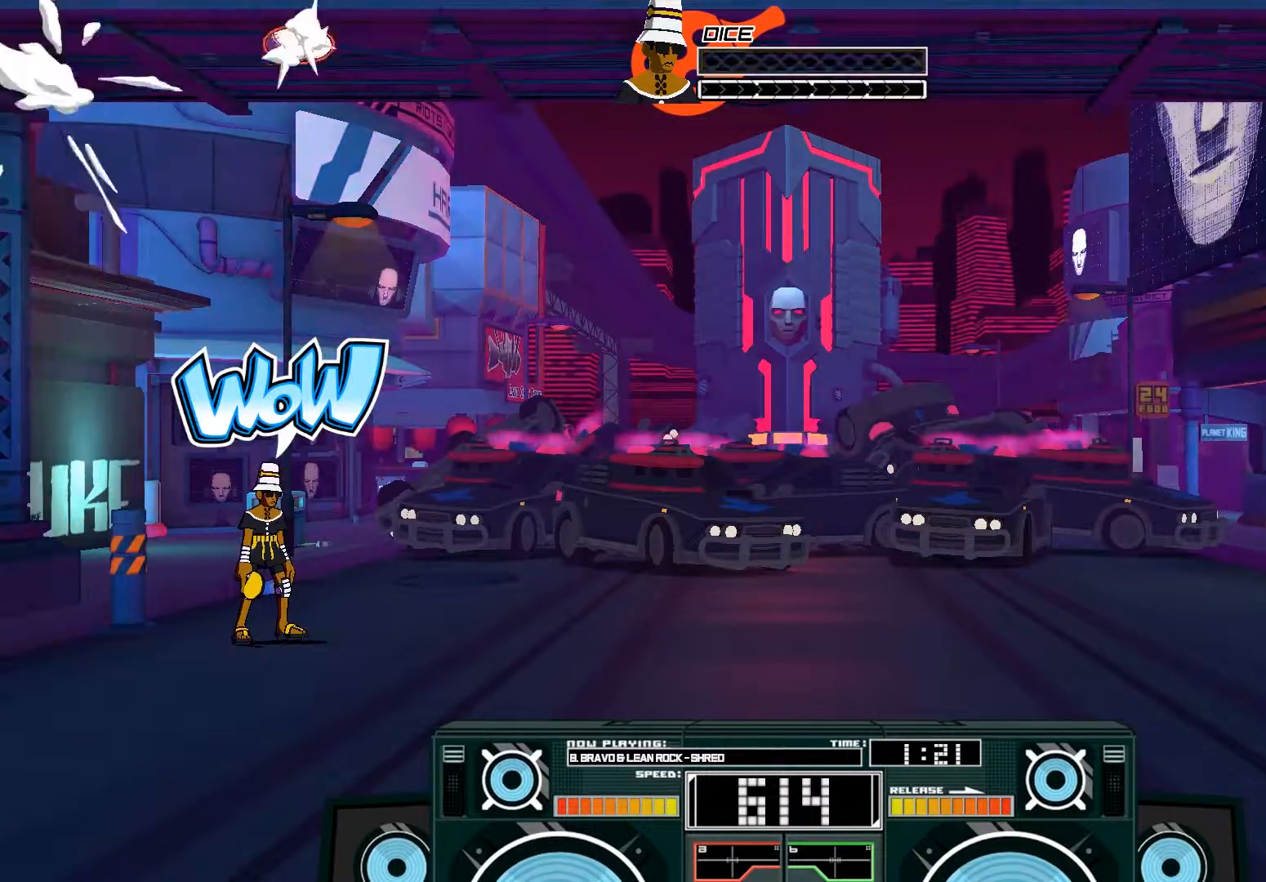
{"dt_ms": 500, "buttons": [], "left_stick": "center", "right_stick": "center"}
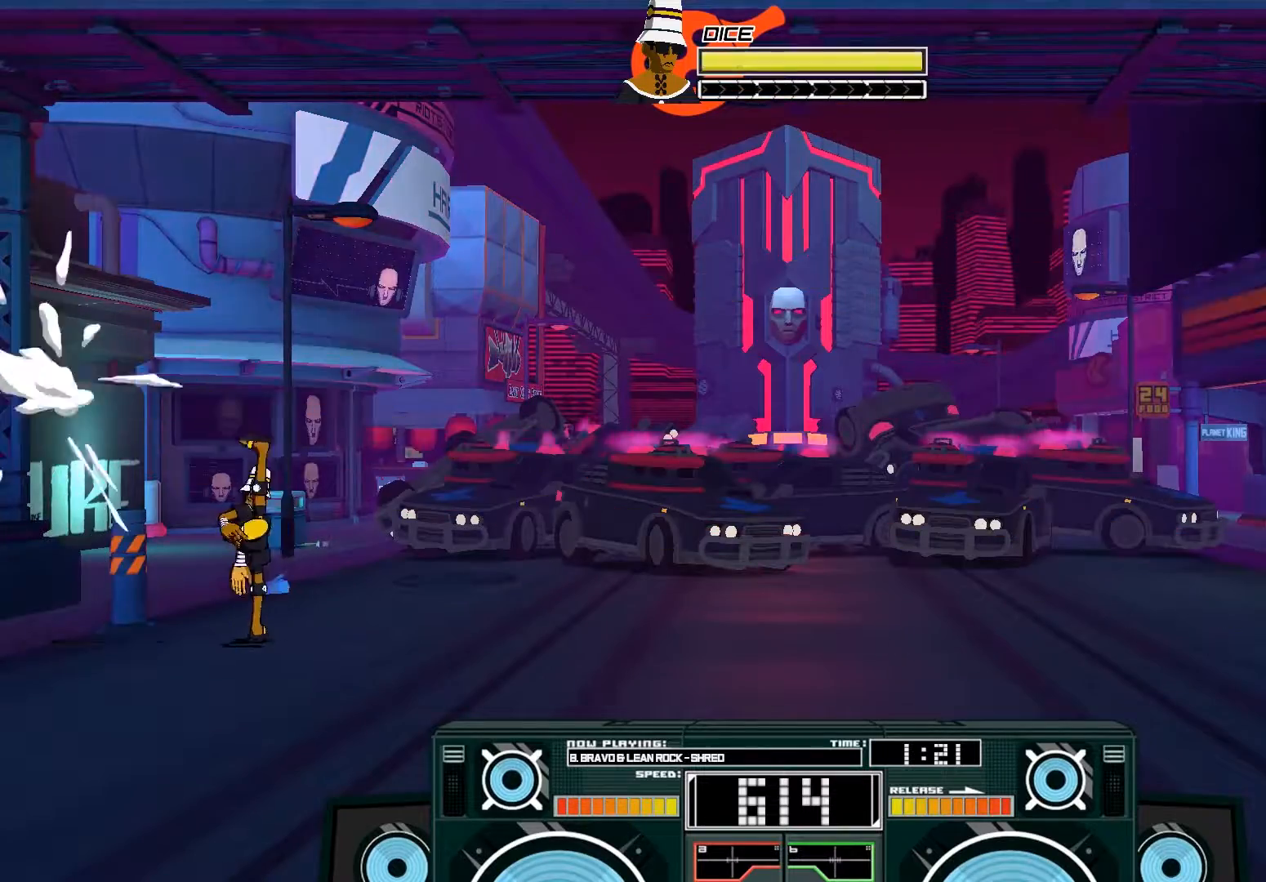
{"dt_ms": 500, "buttons": [], "left_stick": "center", "right_stick": "center", "events": [[17, "R3", "down"], [117, "R3", "up"]]}